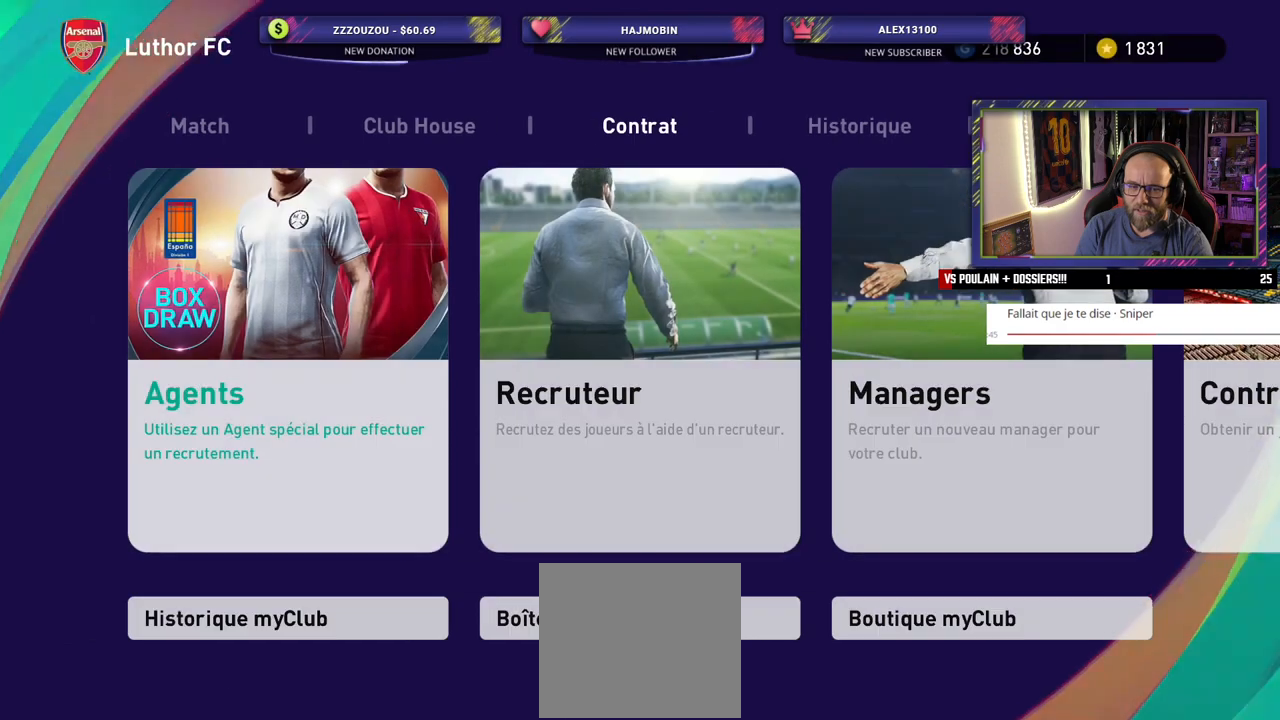
Gameplay with a controller (PlayStation layout); each line is a JSON object with the inputs held at the frame after it. "events" lists button and stick changes between this image and that frame as [ms after this image, input, new state], when the widget could be followed in between.
{"buttons": [], "left_stick": "center", "right_stick": "center", "events": []}
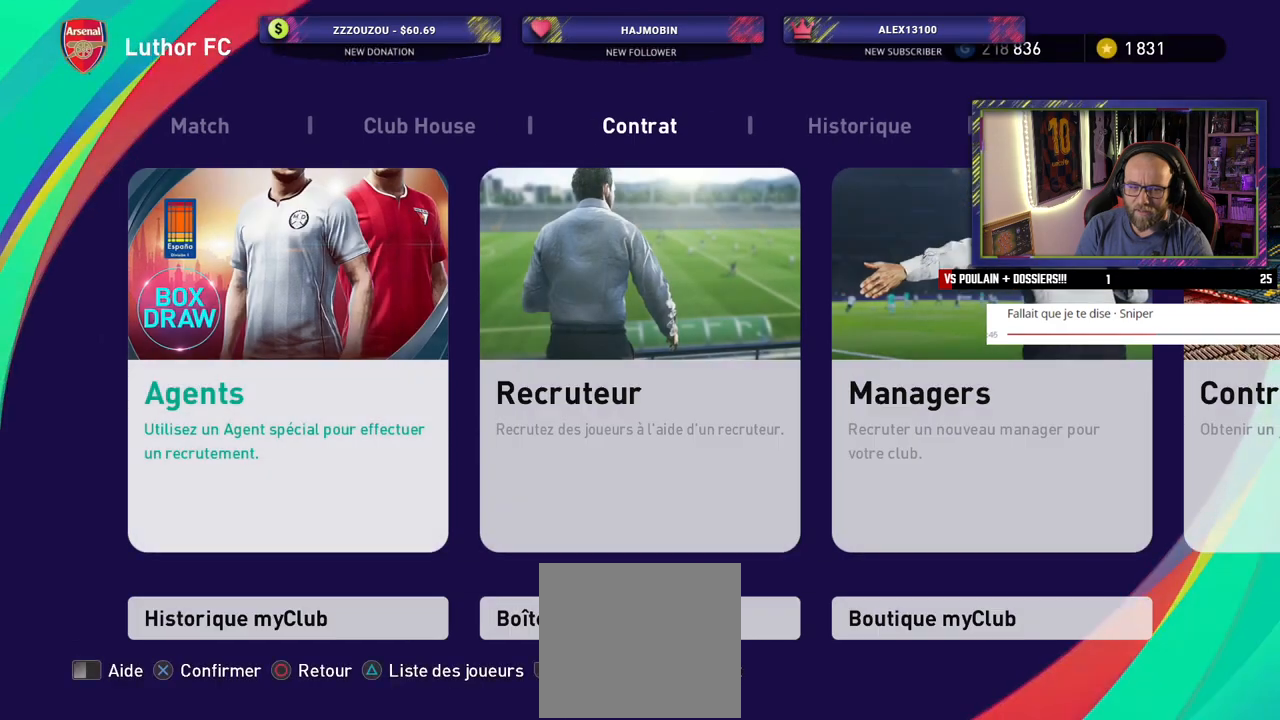
{"buttons": [], "left_stick": "center", "right_stick": "center", "events": []}
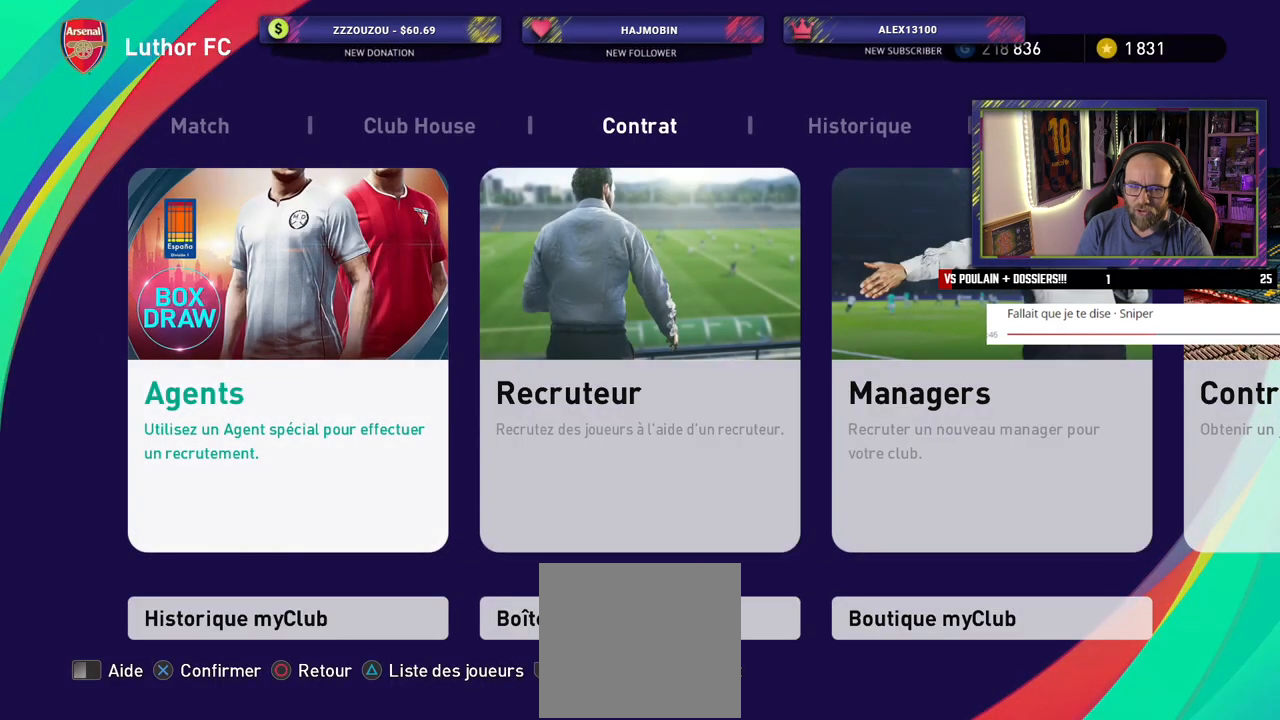
{"buttons": [], "left_stick": "center", "right_stick": "center", "events": [[200, "L1", "down"], [360, "L1", "up"]]}
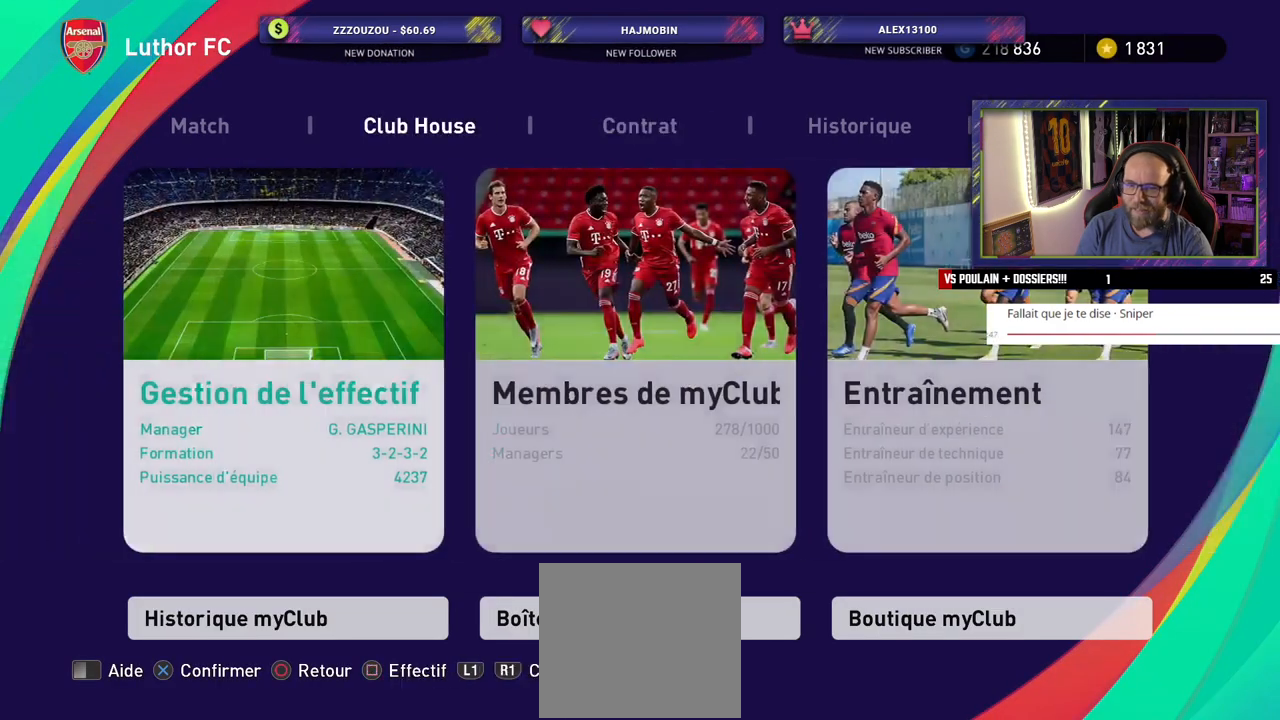
{"buttons": [], "left_stick": "center", "right_stick": "center", "events": []}
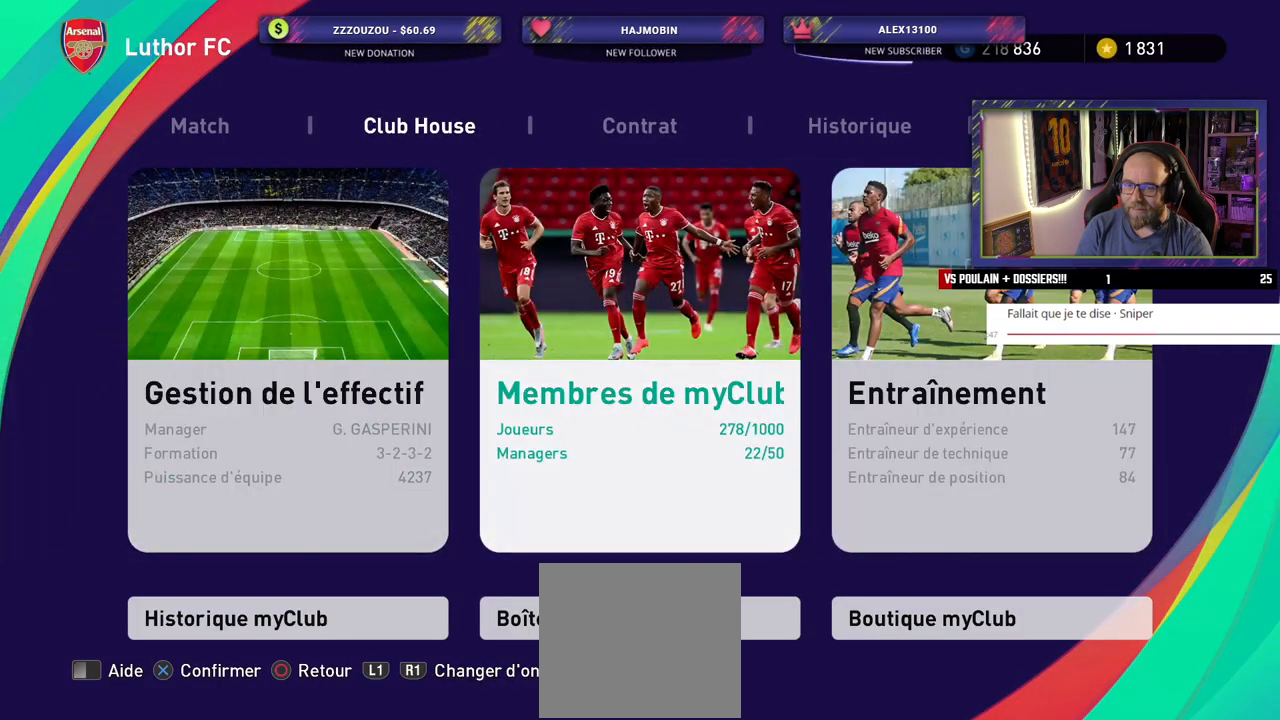
{"buttons": [], "left_stick": "center", "right_stick": "center", "events": [[120, "CROSS", "down"], [280, "CROSS", "up"]]}
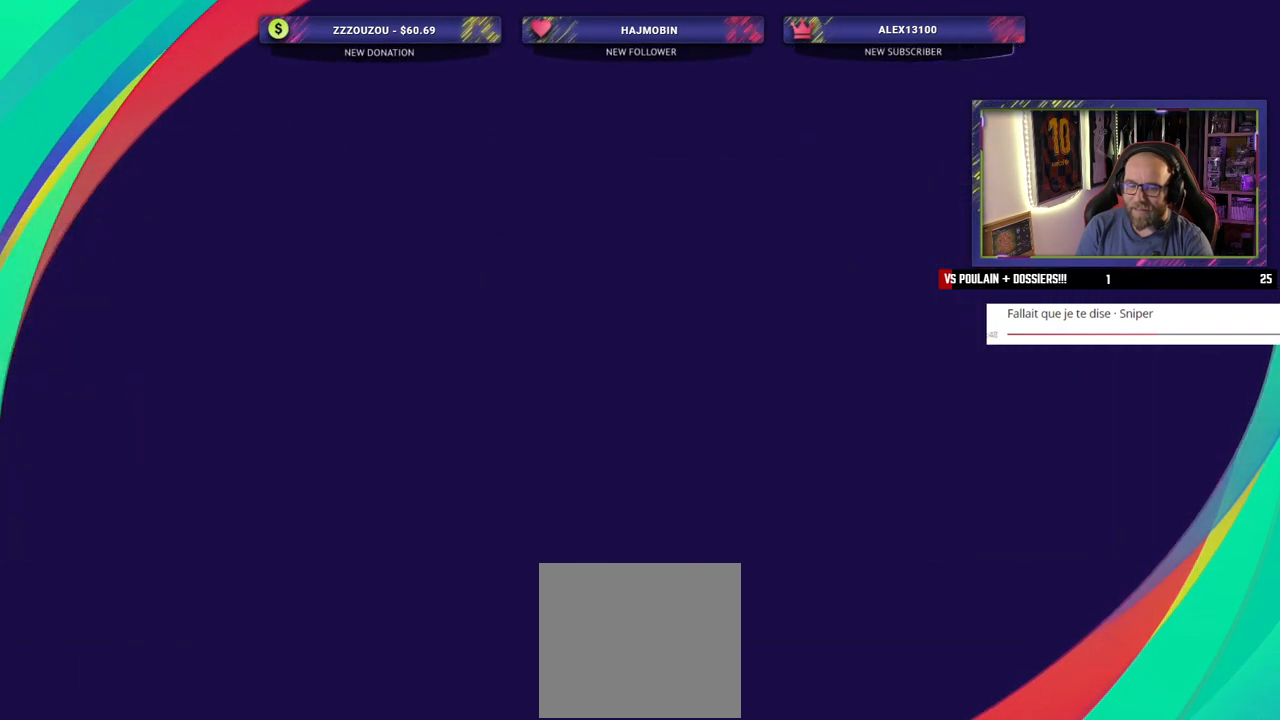
{"buttons": [], "left_stick": "center", "right_stick": "center", "events": []}
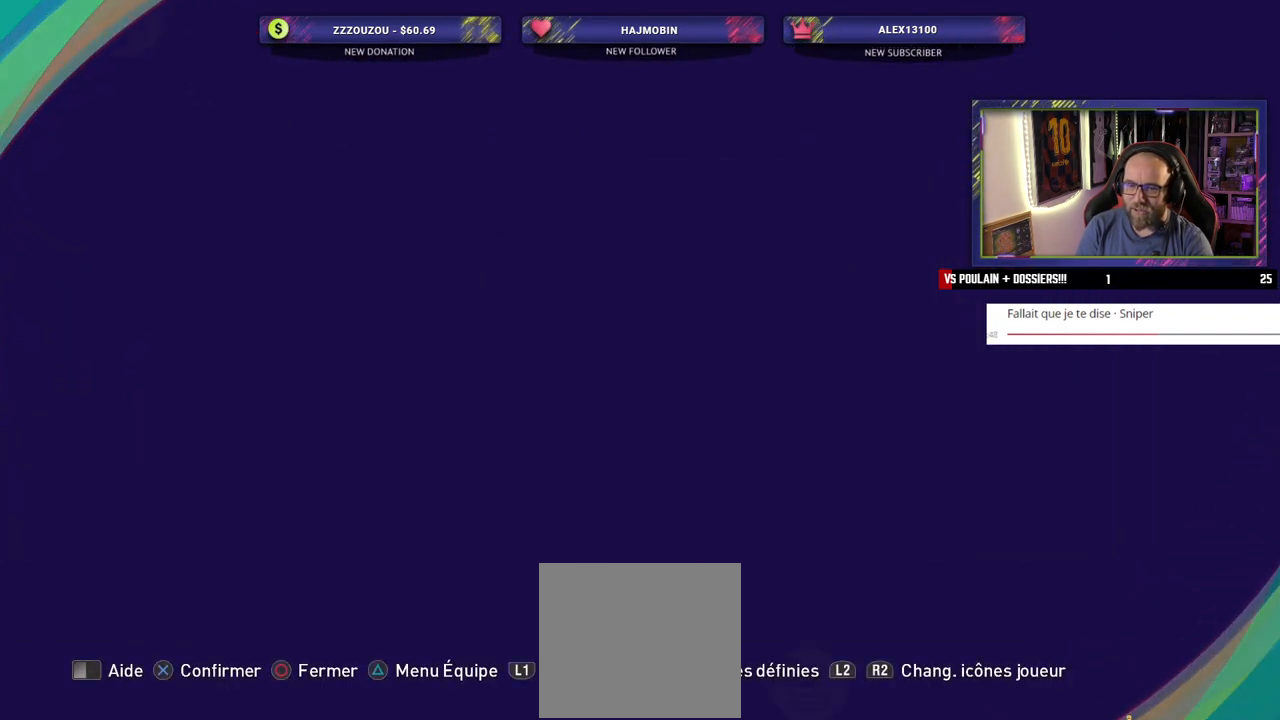
{"buttons": ["TRIANGLE"], "left_stick": "center", "right_stick": "center", "events": [[420, "TRIANGLE", "down"]]}
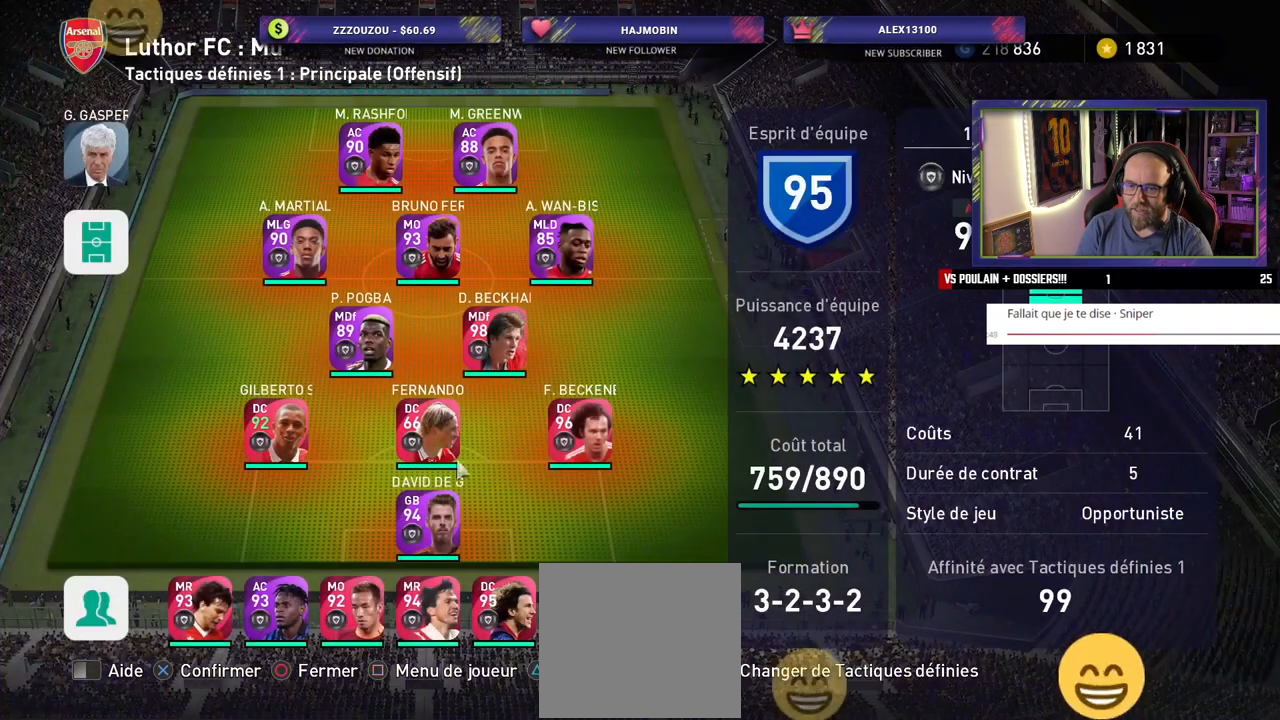
{"buttons": ["CROSS"], "left_stick": "center", "right_stick": "center", "events": [[40, "TRIANGLE", "up"], [440, "CROSS", "down"]]}
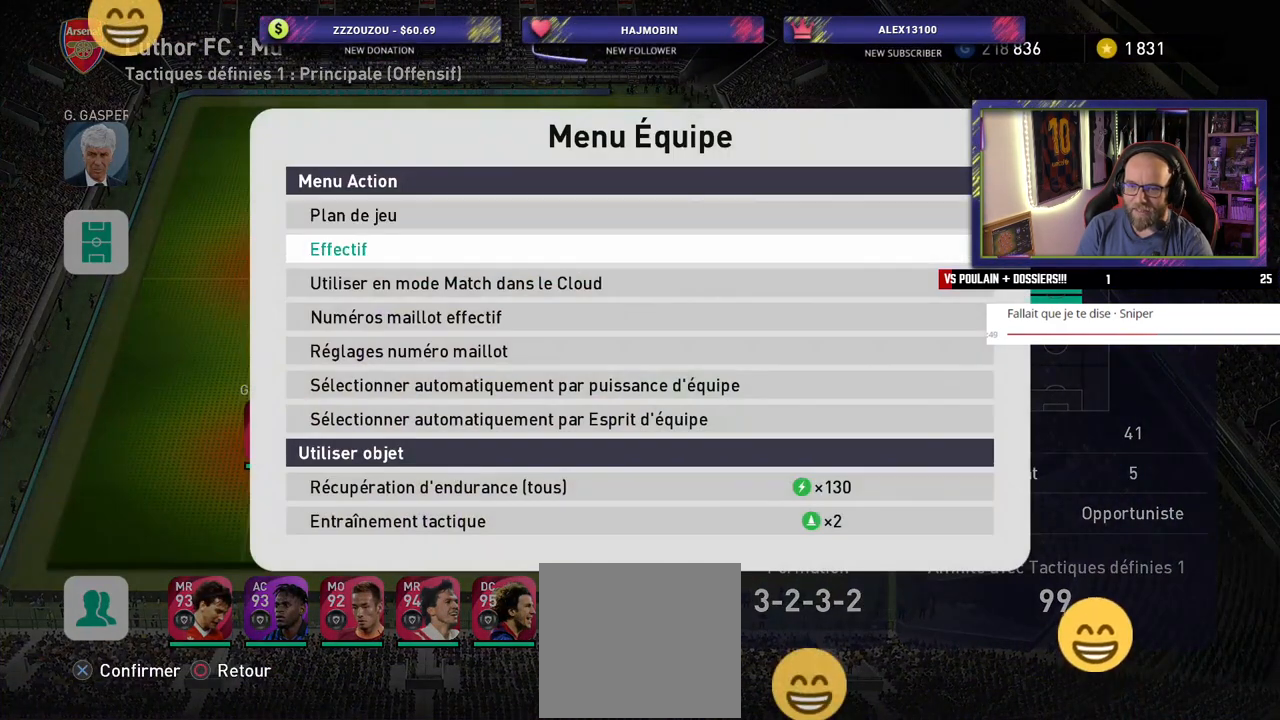
{"buttons": [], "left_stick": "center", "right_stick": "center", "events": [[100, "CROSS", "up"]]}
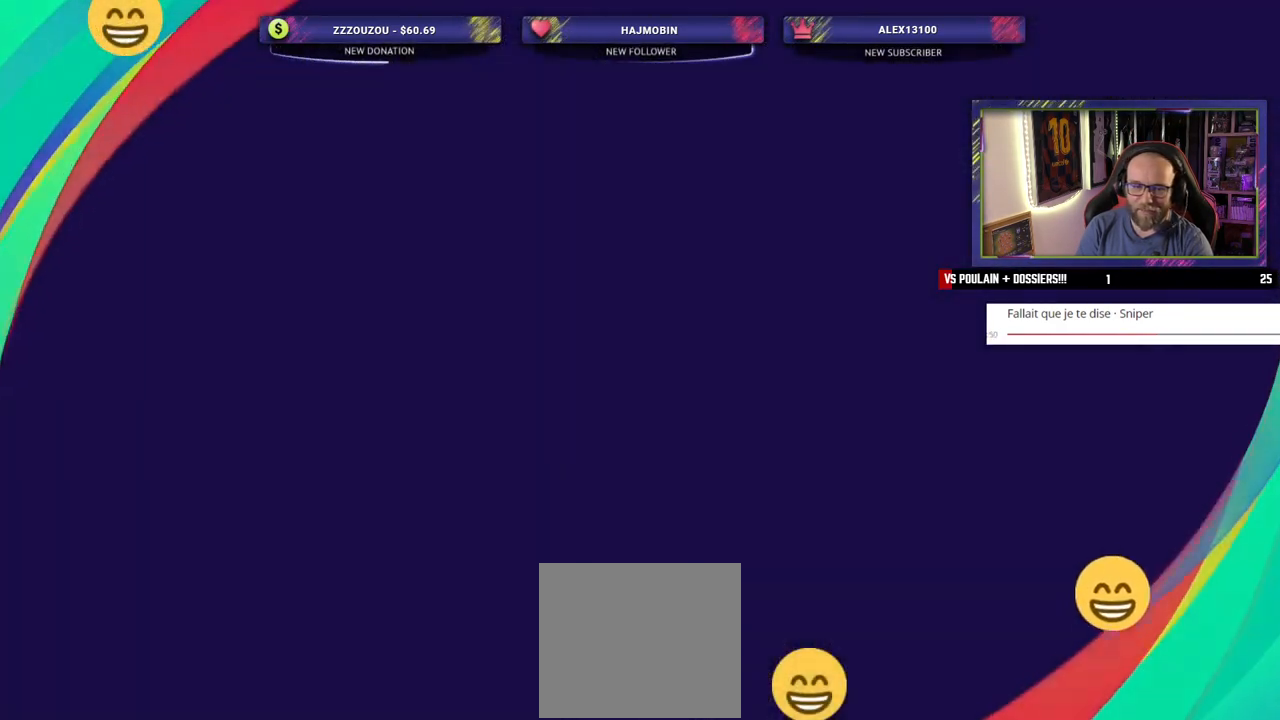
{"buttons": [], "left_stick": "center", "right_stick": "center", "events": []}
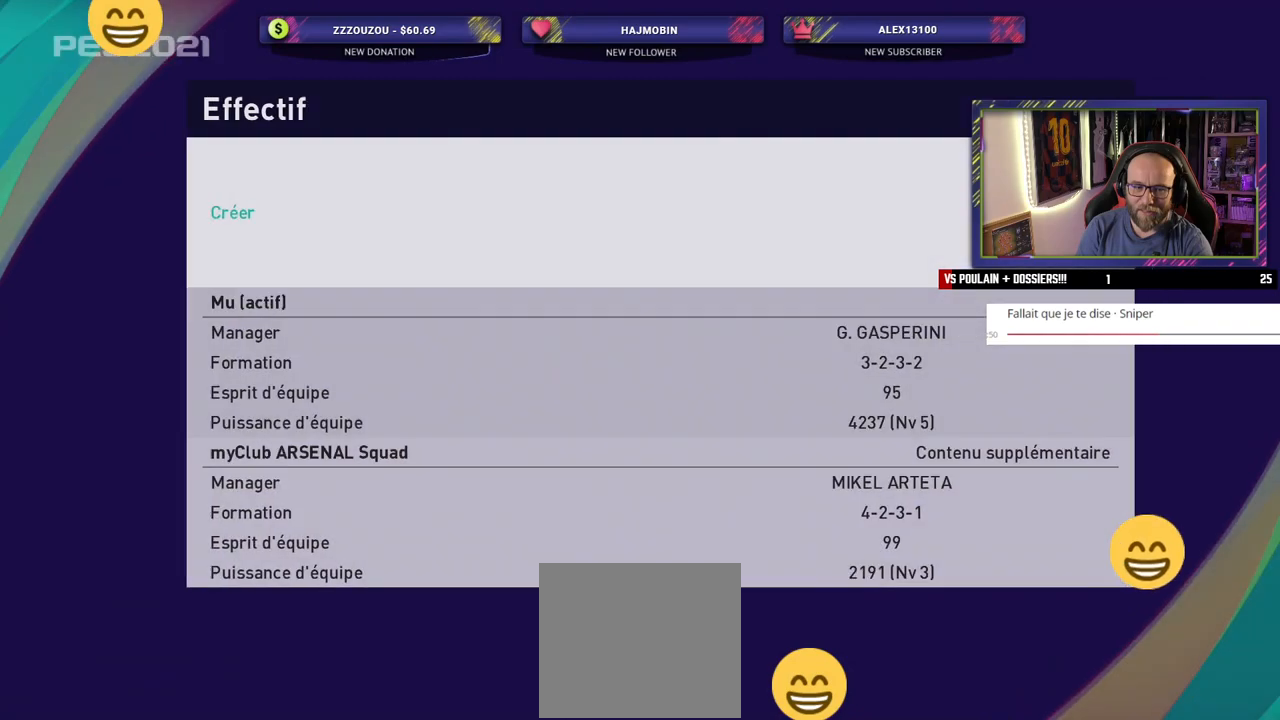
{"buttons": [], "left_stick": "center", "right_stick": "center", "events": []}
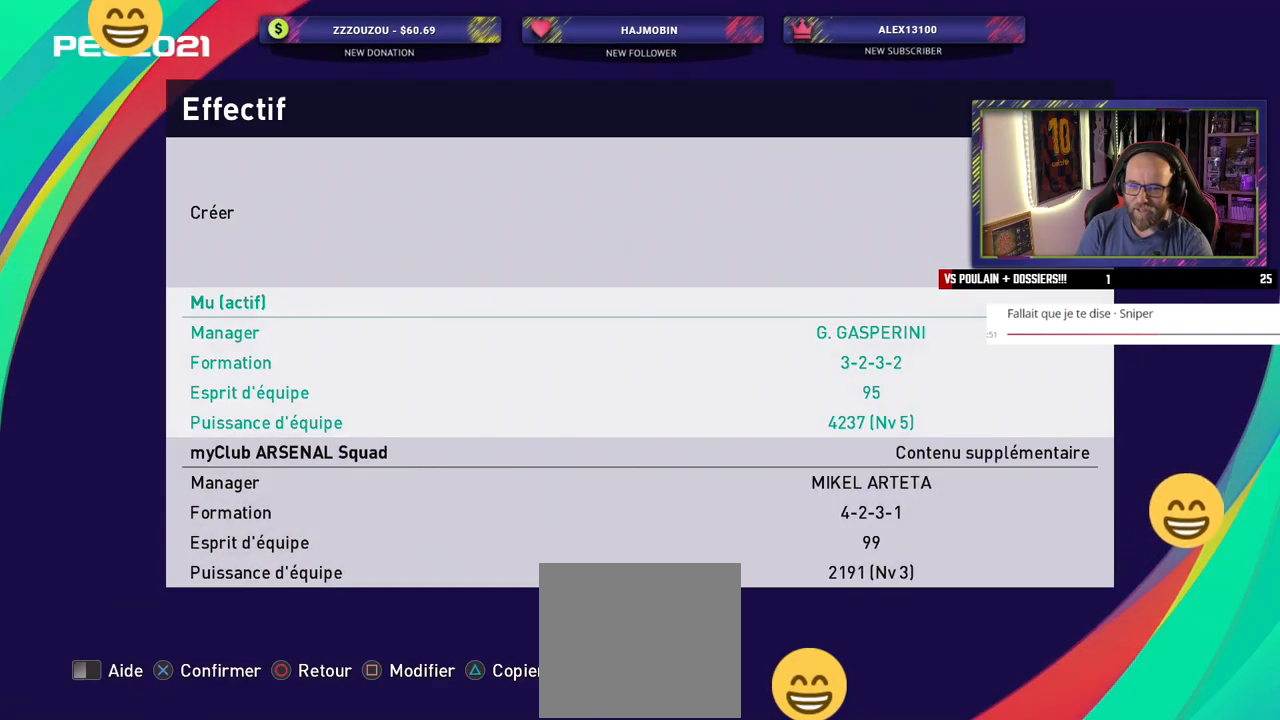
{"buttons": [], "left_stick": "center", "right_stick": "center", "events": []}
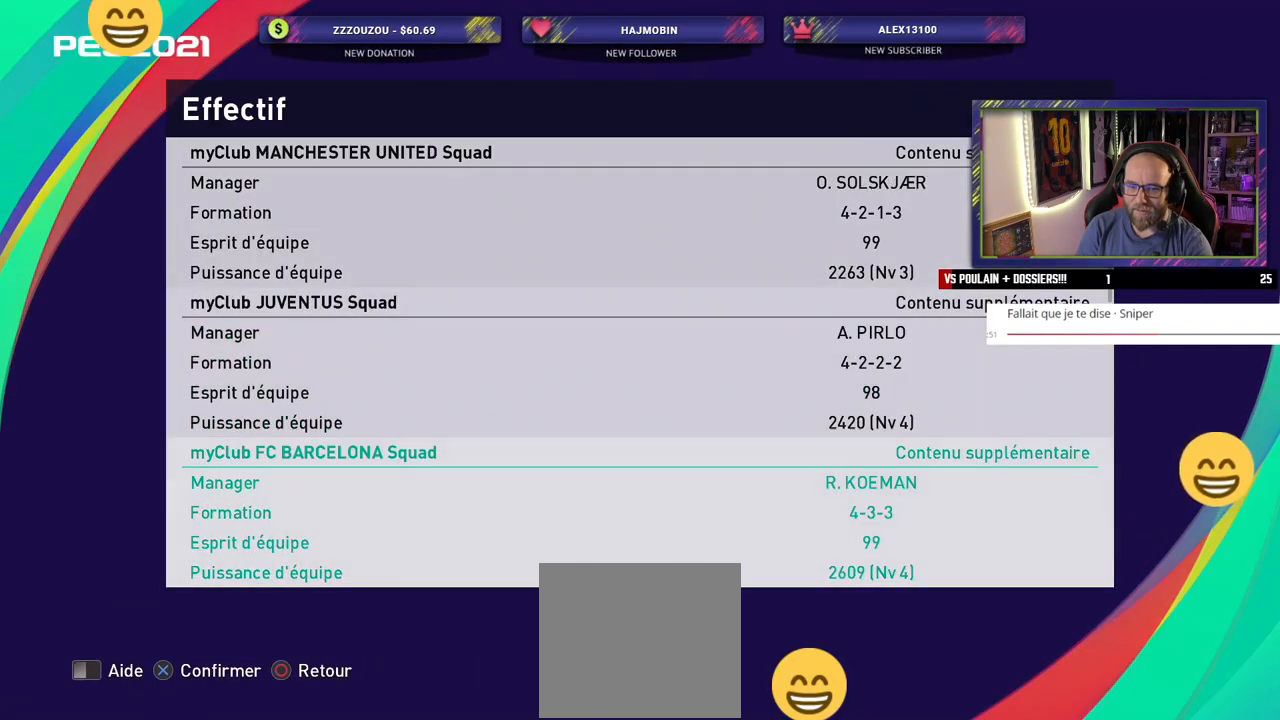
{"buttons": [], "left_stick": "center", "right_stick": "center", "events": []}
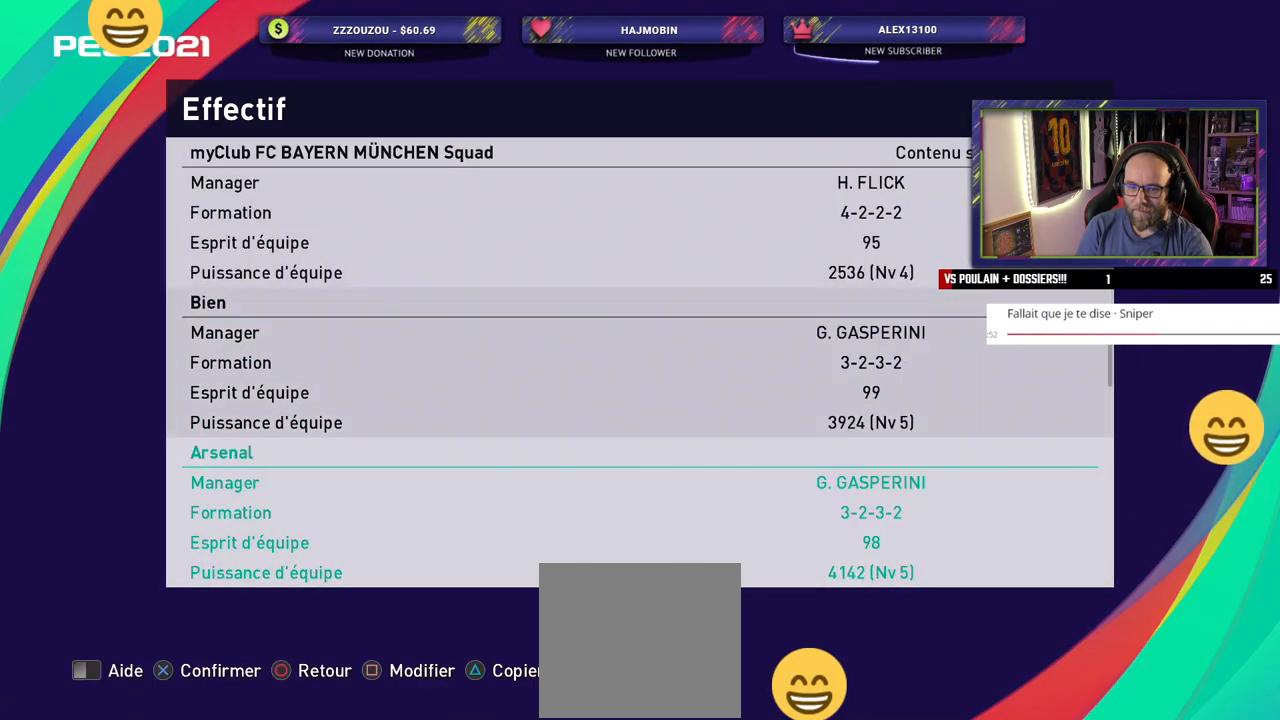
{"buttons": [], "left_stick": "center", "right_stick": "center", "events": []}
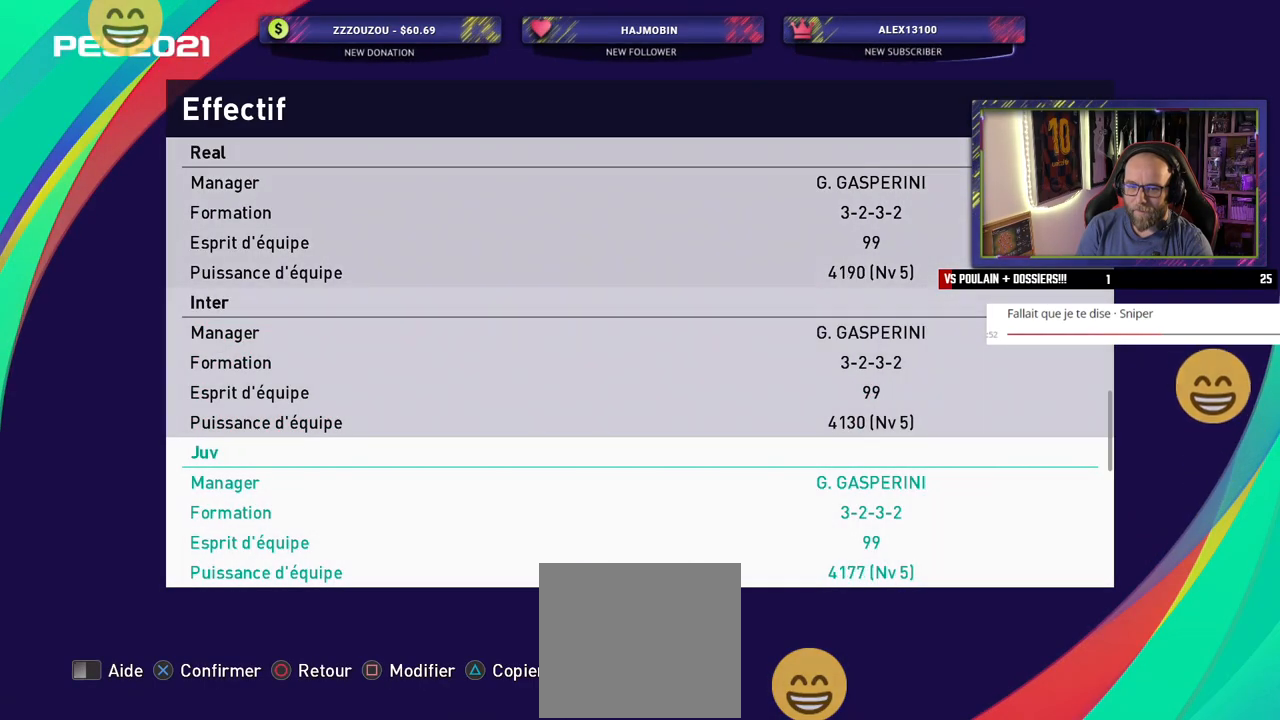
{"buttons": [], "left_stick": "center", "right_stick": "center", "events": []}
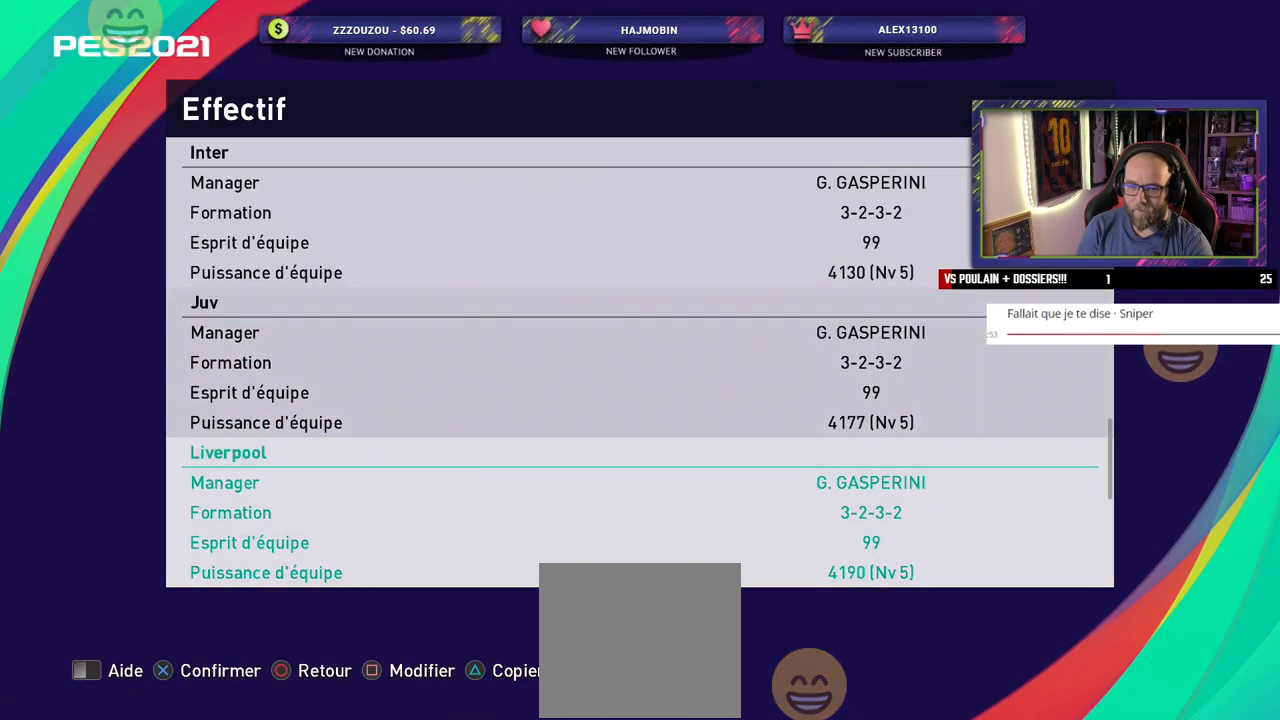
{"buttons": [], "left_stick": "center", "right_stick": "center", "events": []}
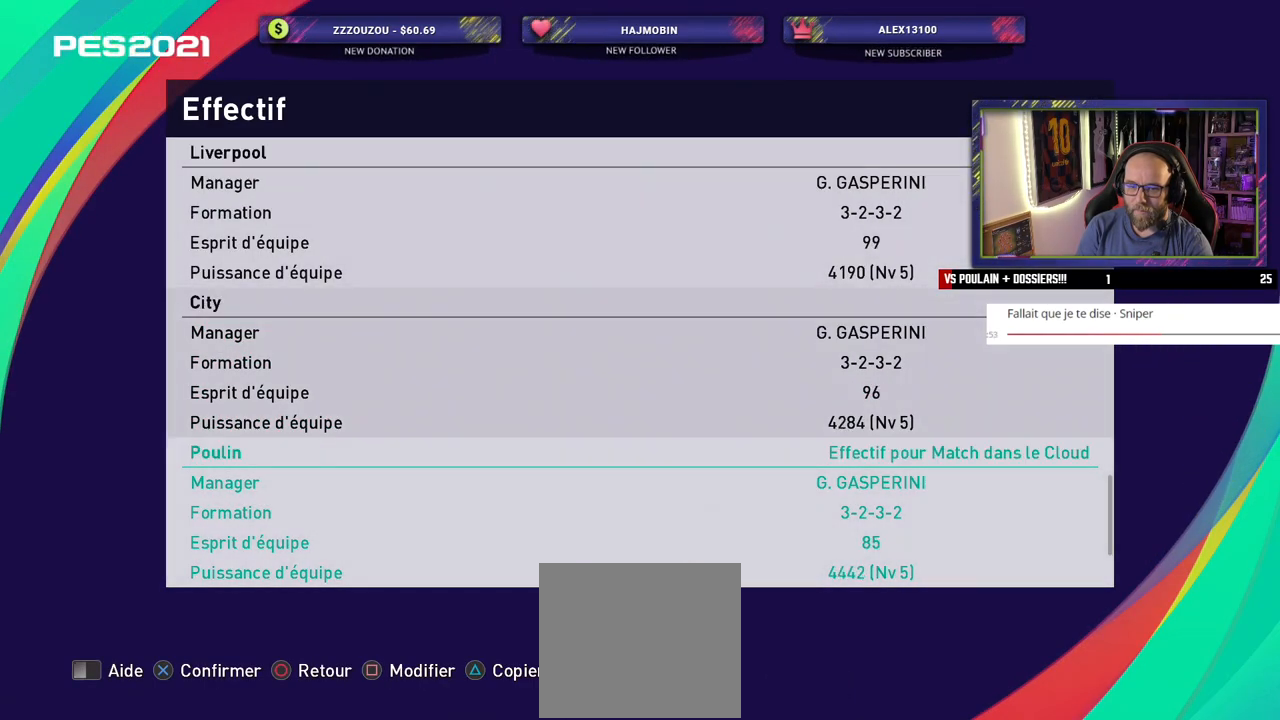
{"buttons": [], "left_stick": "center", "right_stick": "center", "events": [[180, "CROSS", "down"], [320, "CROSS", "up"]]}
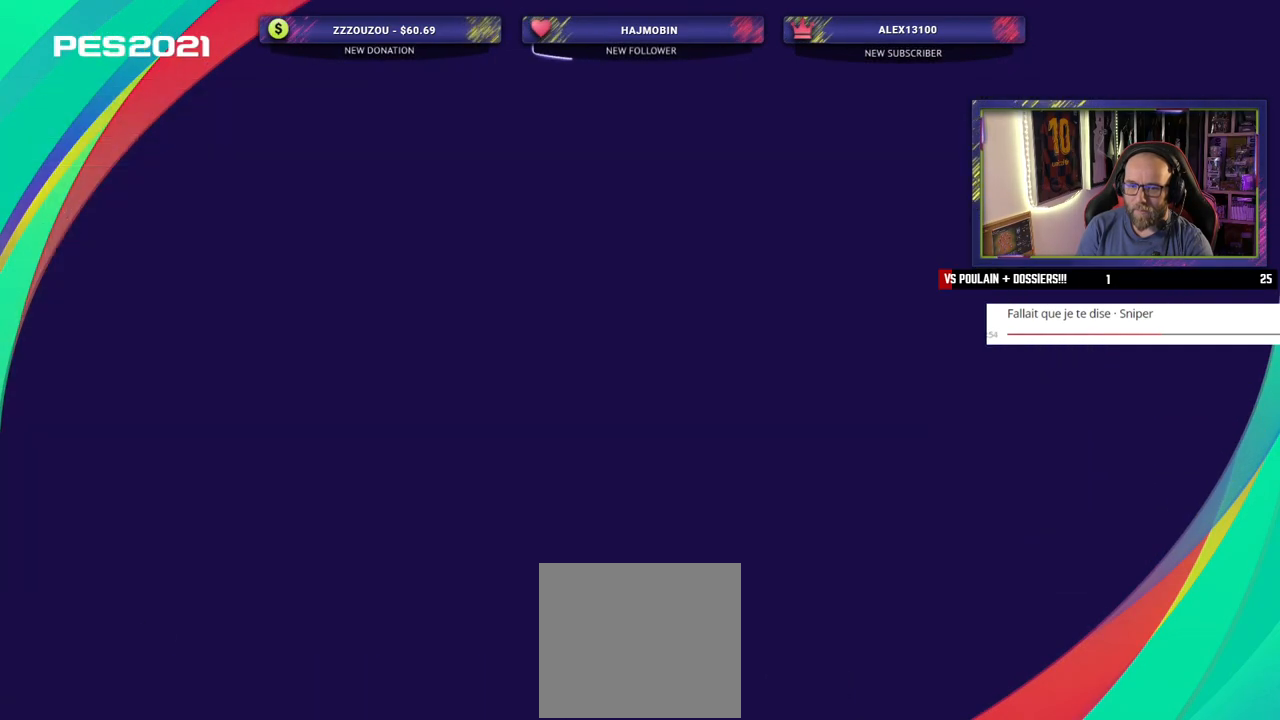
{"buttons": [], "left_stick": "center", "right_stick": "center", "events": []}
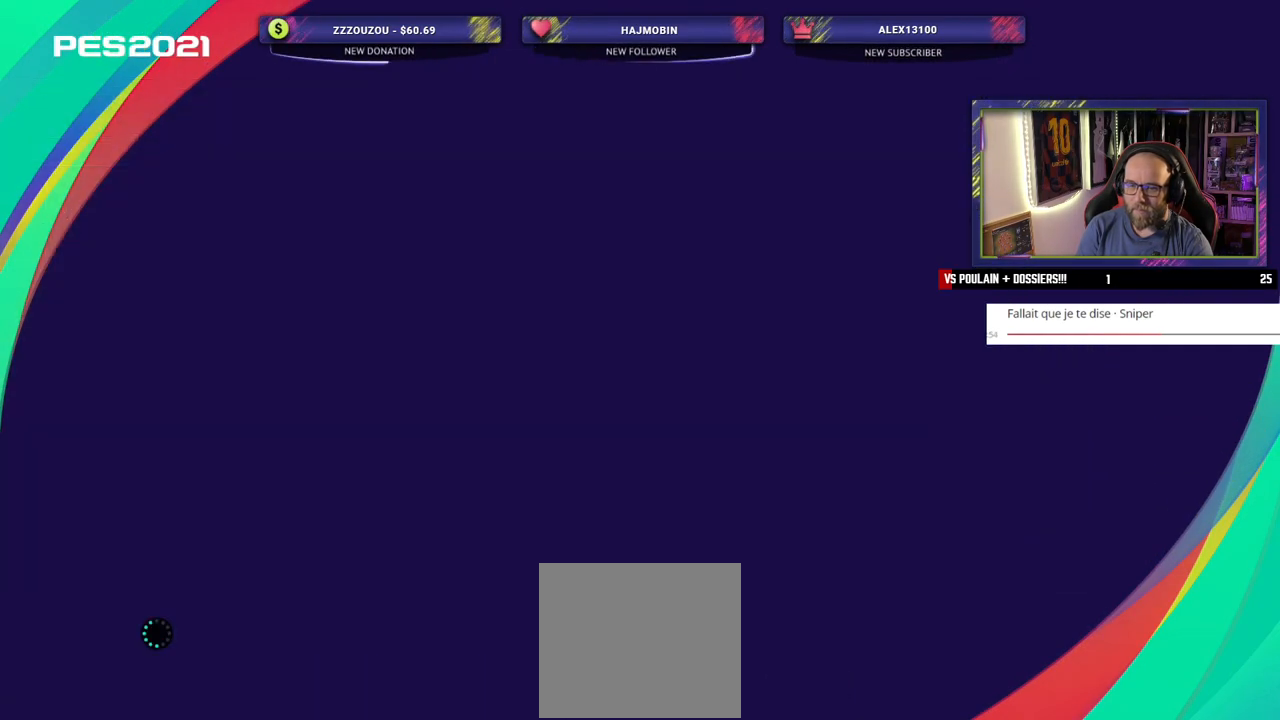
{"buttons": [], "left_stick": "center", "right_stick": "center", "events": []}
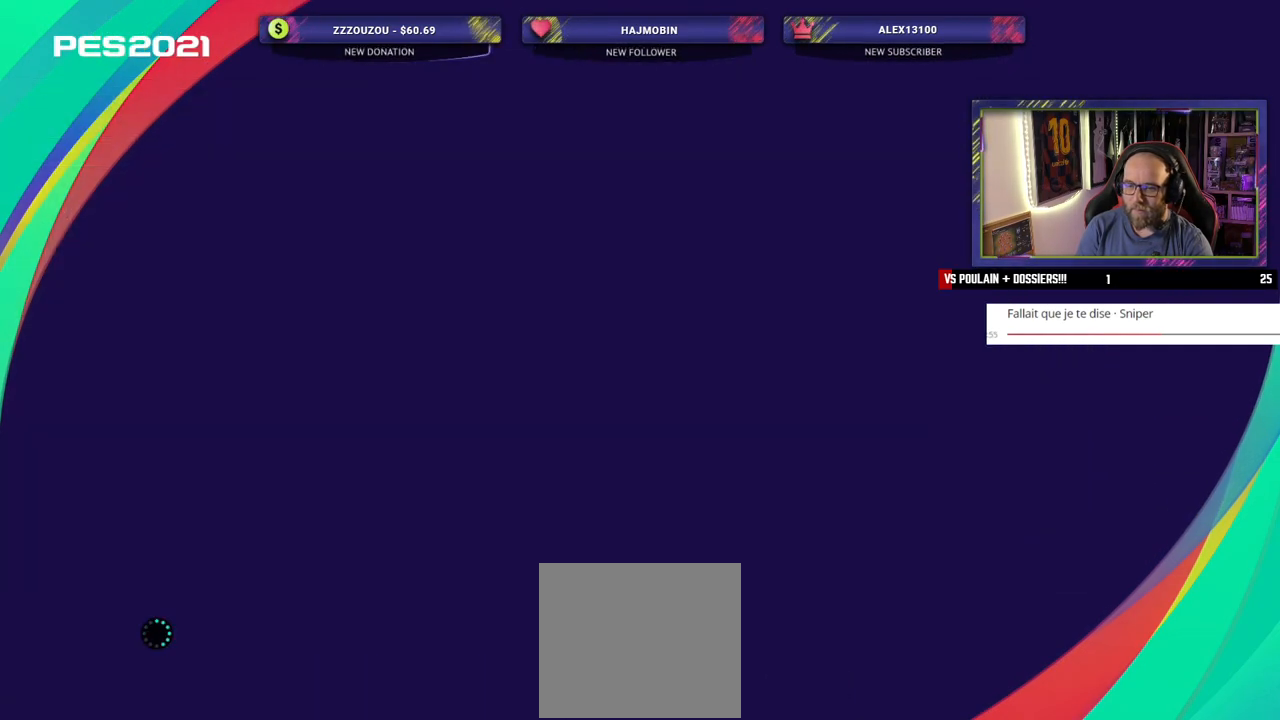
{"buttons": [], "left_stick": "center", "right_stick": "center", "events": []}
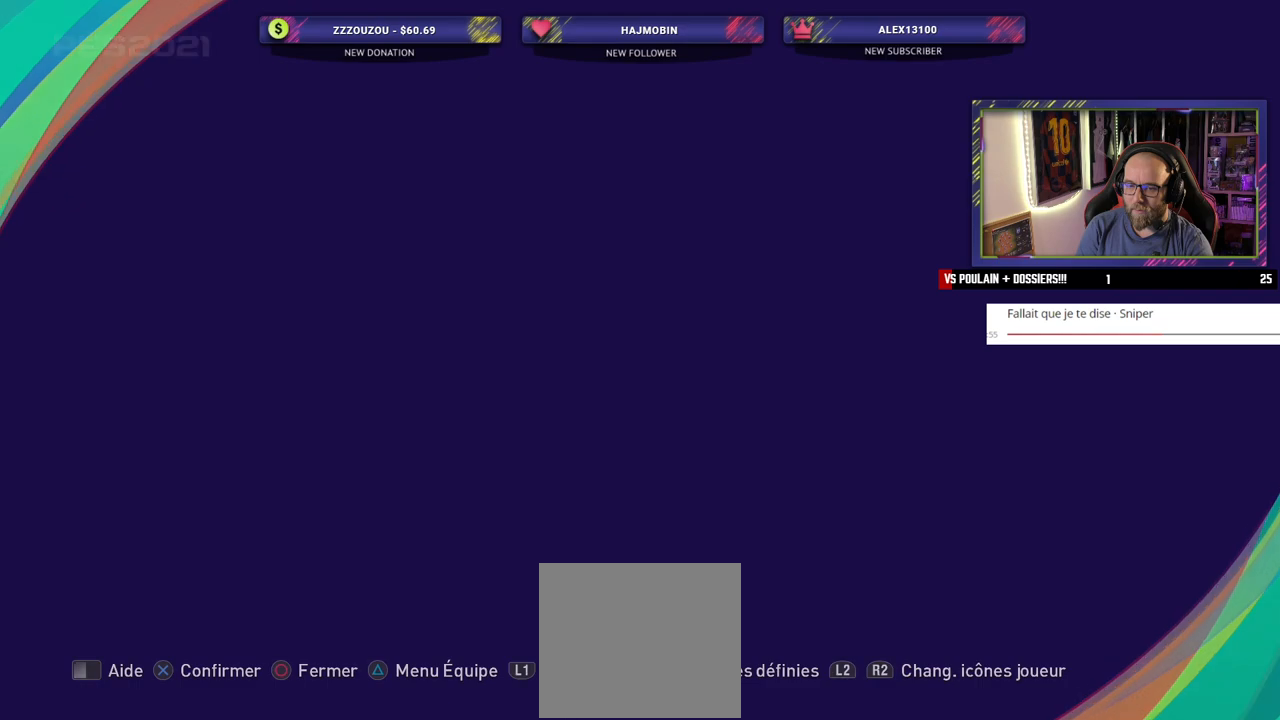
{"buttons": [], "left_stick": "center", "right_stick": "center", "events": []}
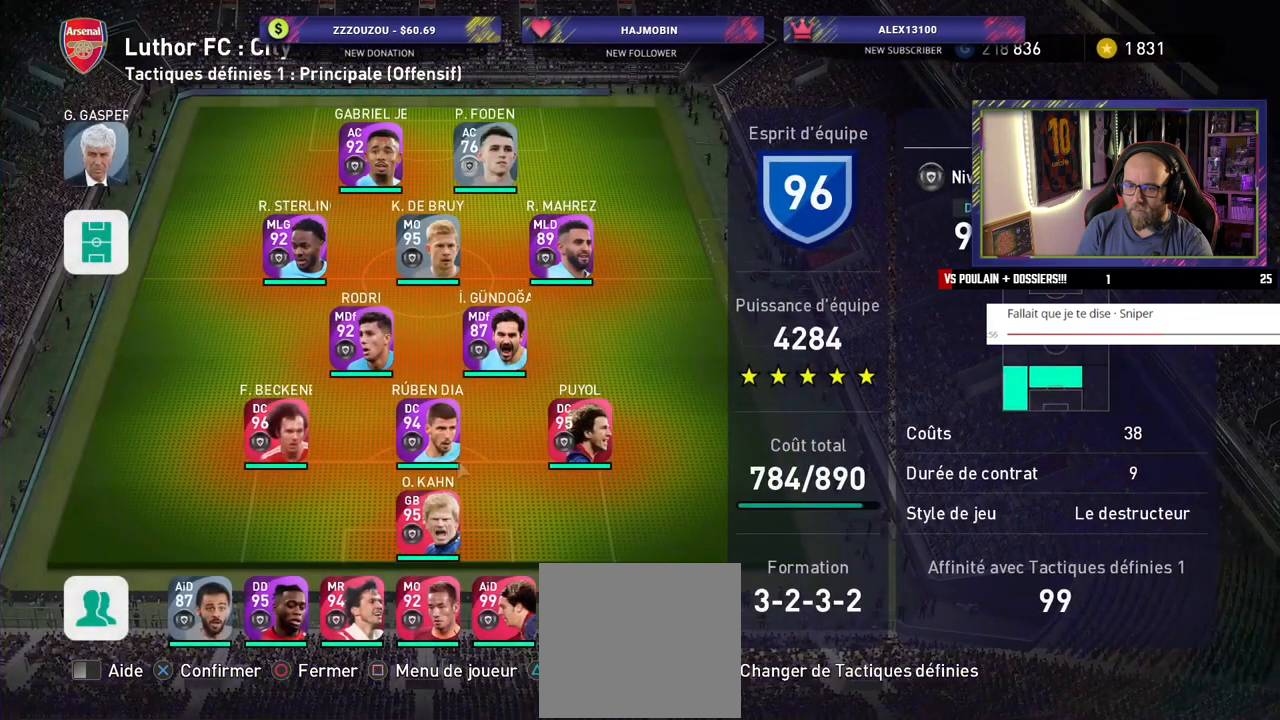
{"buttons": [], "left_stick": "center", "right_stick": "center", "events": []}
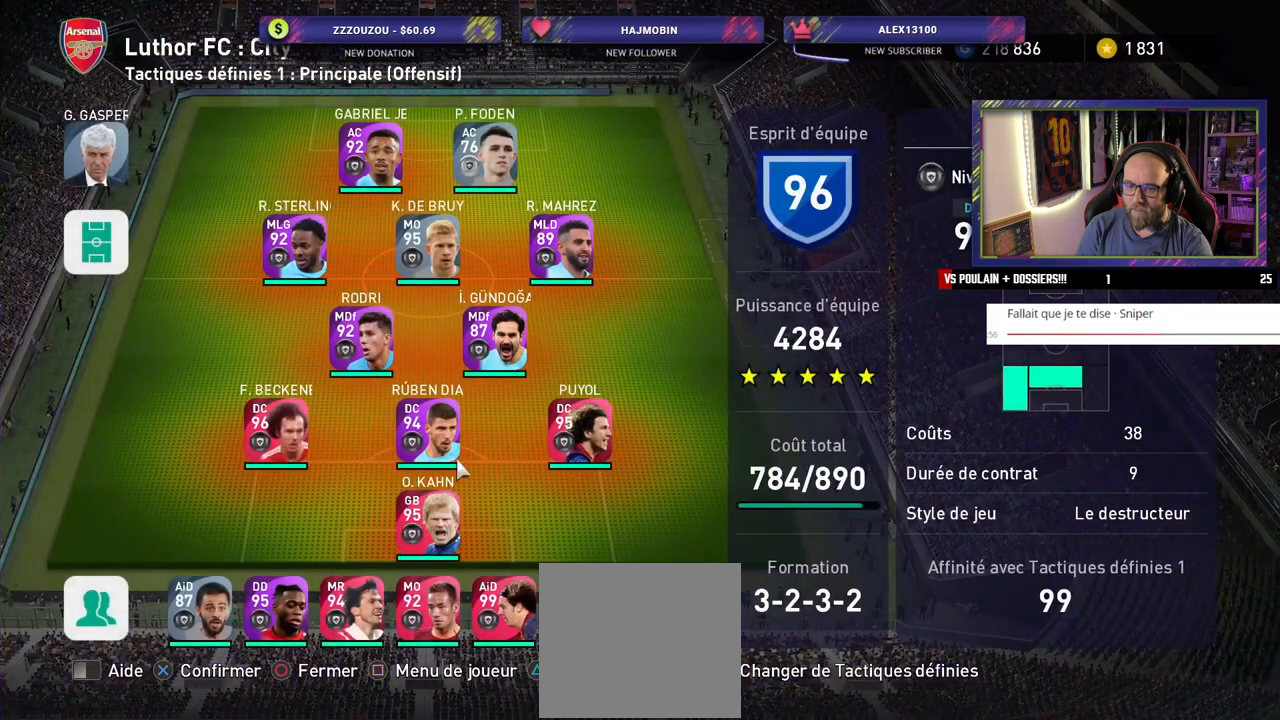
{"buttons": ["CROSS"], "left_stick": "center", "right_stick": "center", "events": [[440, "CROSS", "down"]]}
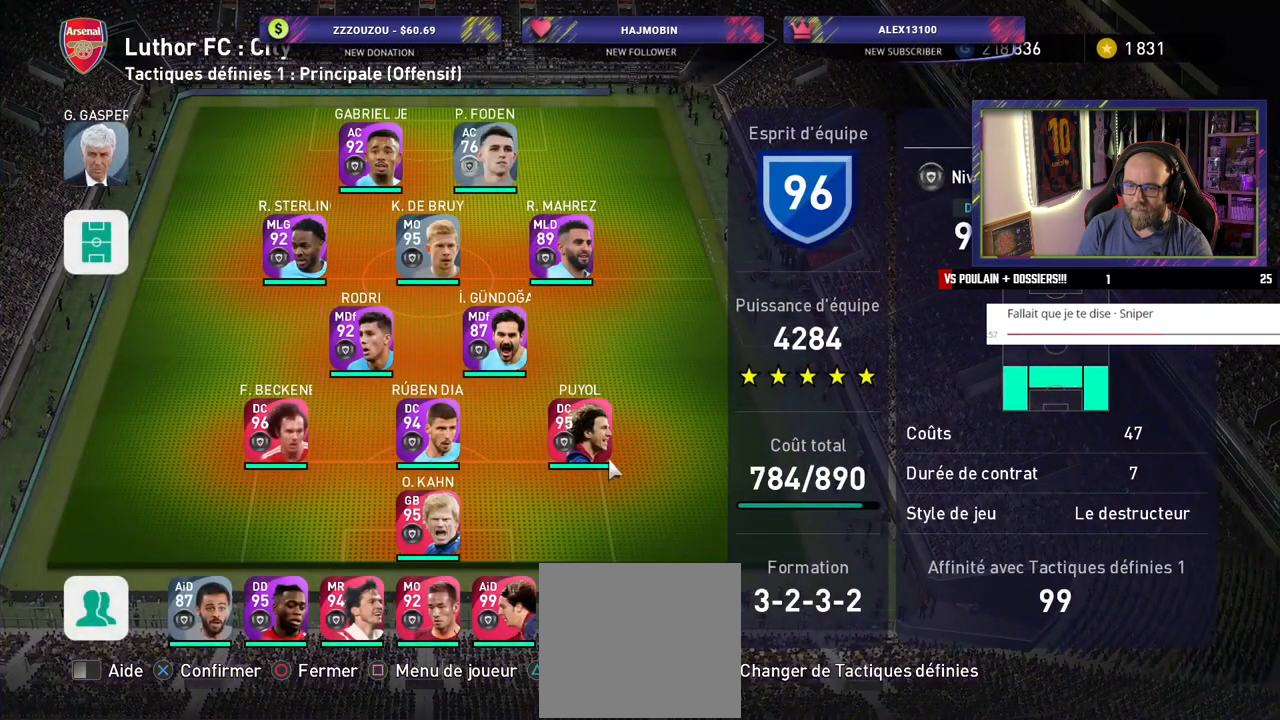
{"buttons": [], "left_stick": "center", "right_stick": "center", "events": [[60, "CROSS", "up"]]}
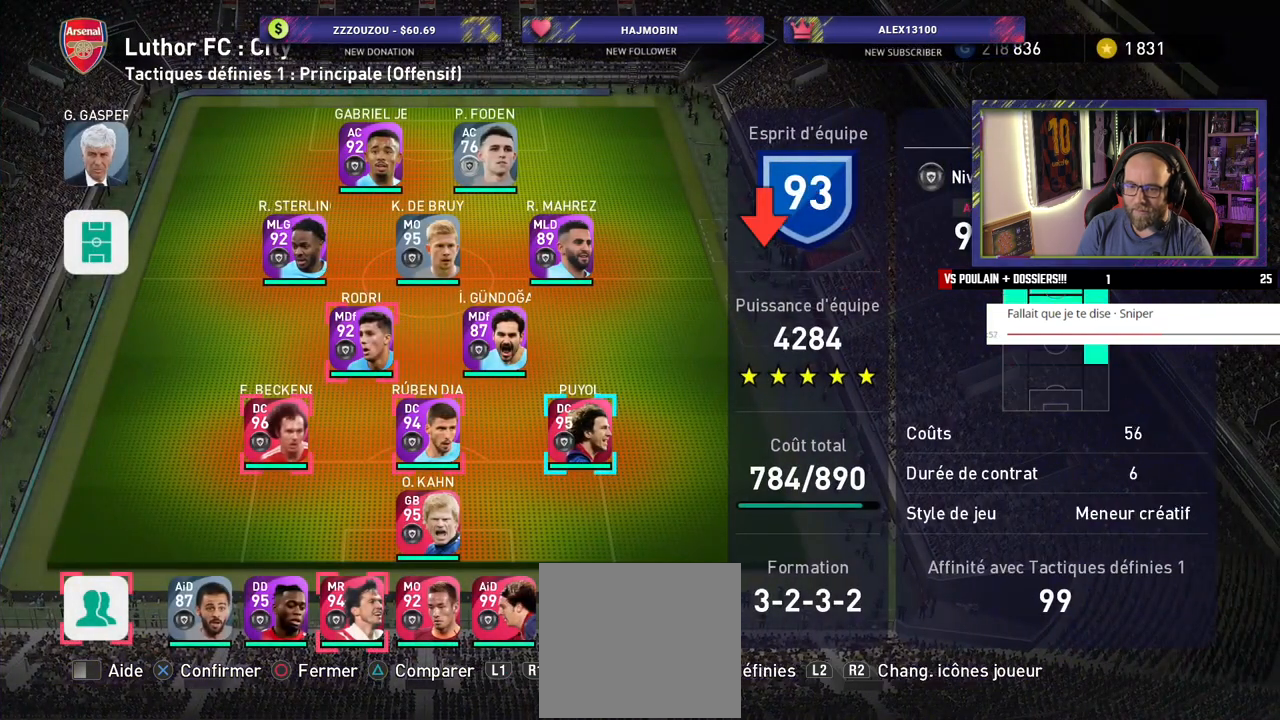
{"buttons": [], "left_stick": "center", "right_stick": "center", "events": []}
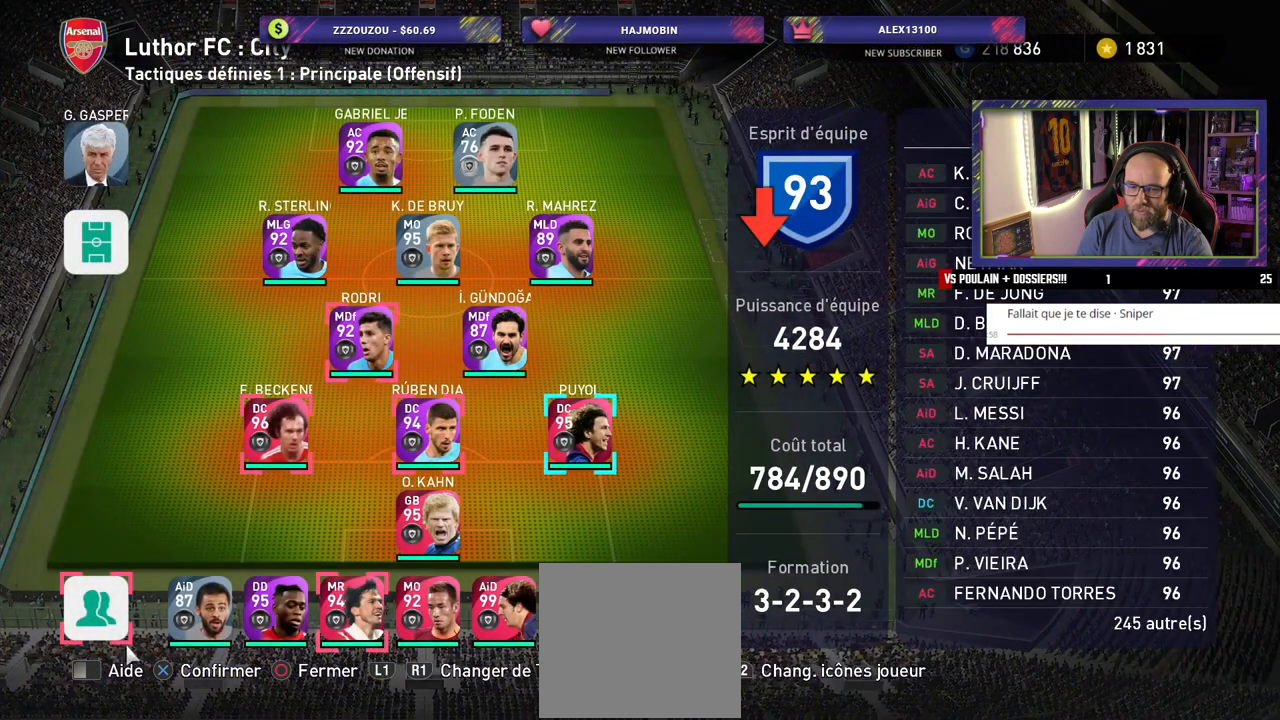
{"buttons": [], "left_stick": "center", "right_stick": "center", "events": [[20, "CROSS", "down"], [140, "CROSS", "up"]]}
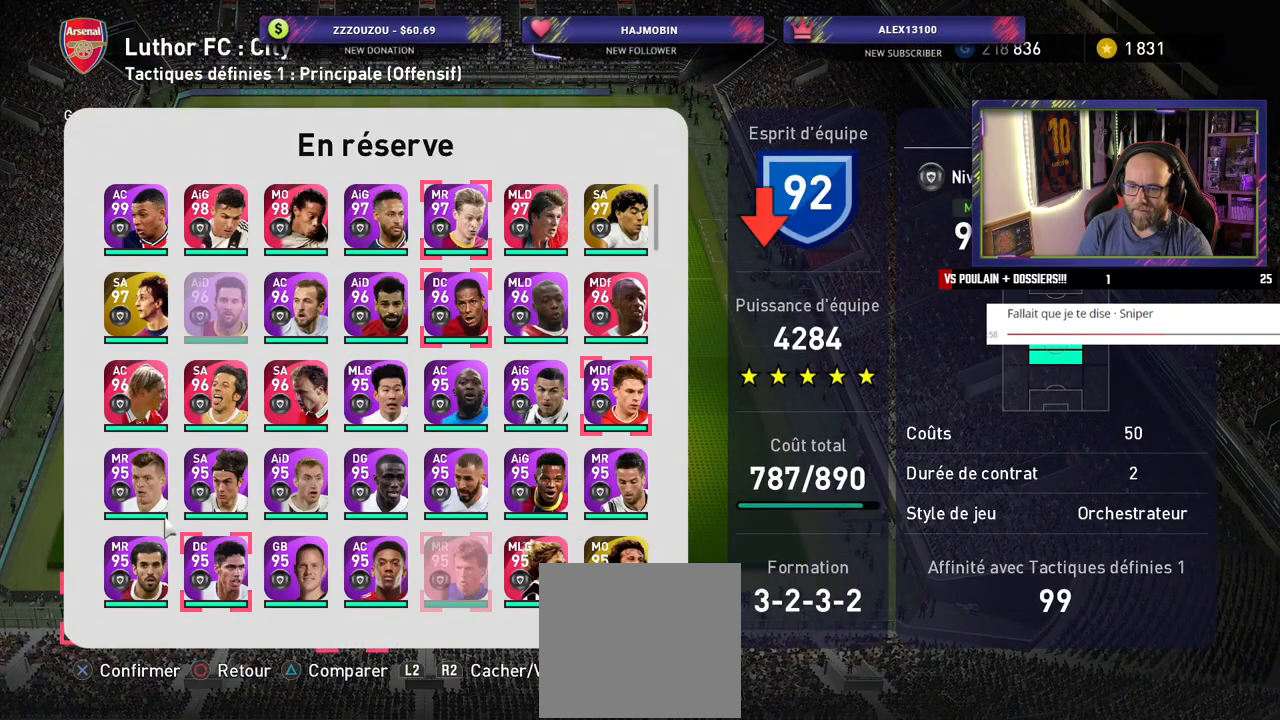
{"buttons": [], "left_stick": "center", "right_stick": "center", "events": []}
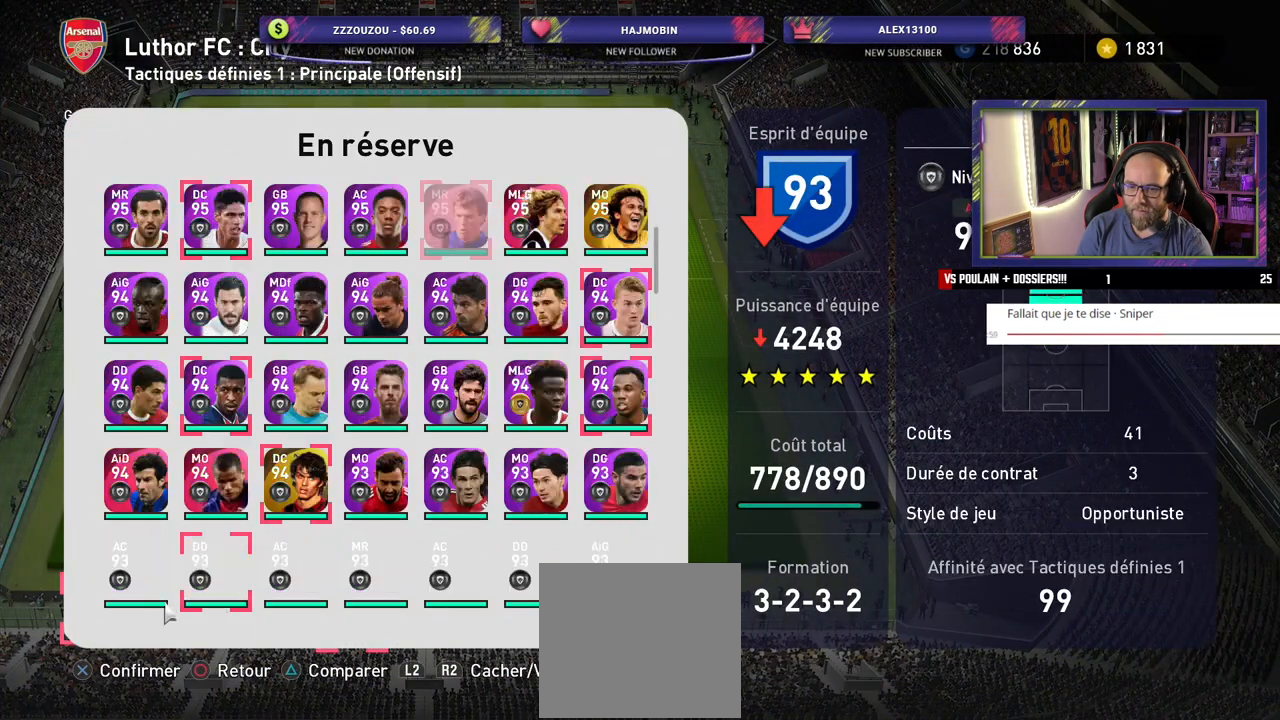
{"buttons": [], "left_stick": "center", "right_stick": "center", "events": []}